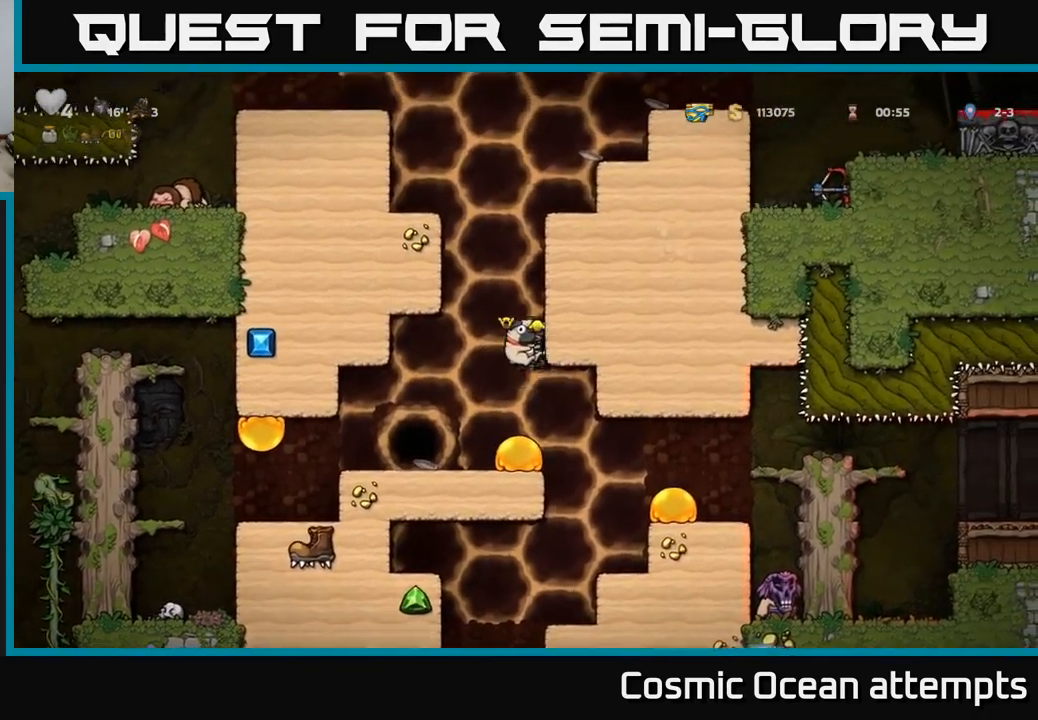
Gameplay with a controller (Xbox layout); each line is a JSON object with the inputs held at the frame after it. "events" lists button and stick changes between this image and that frame as [ms after this image, input, new state], when the widget could be followed in between.
{"buttons": ["A", "DPAD_RIGHT"], "left_stick": "center", "right_stick": "center", "events": [[50, "A", "up"], [167, "A", "down"], [300, "A", "up"], [417, "A", "down"]]}
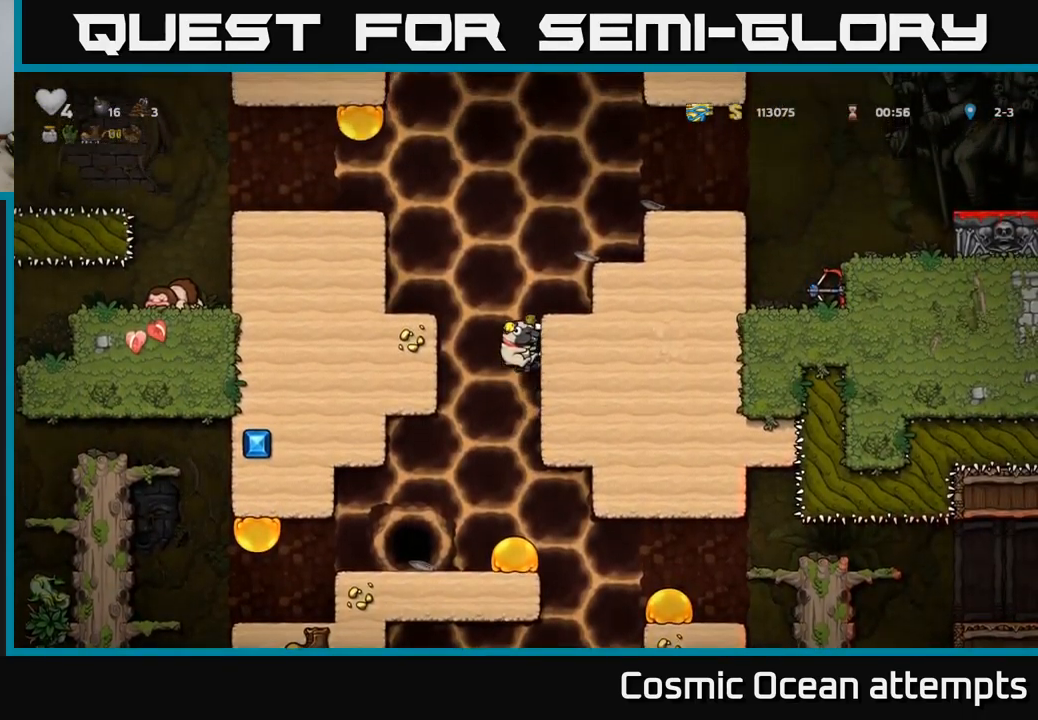
{"buttons": ["DPAD_RIGHT"], "left_stick": "center", "right_stick": "center", "events": [[50, "A", "up"], [200, "A", "down"], [367, "A", "up"]]}
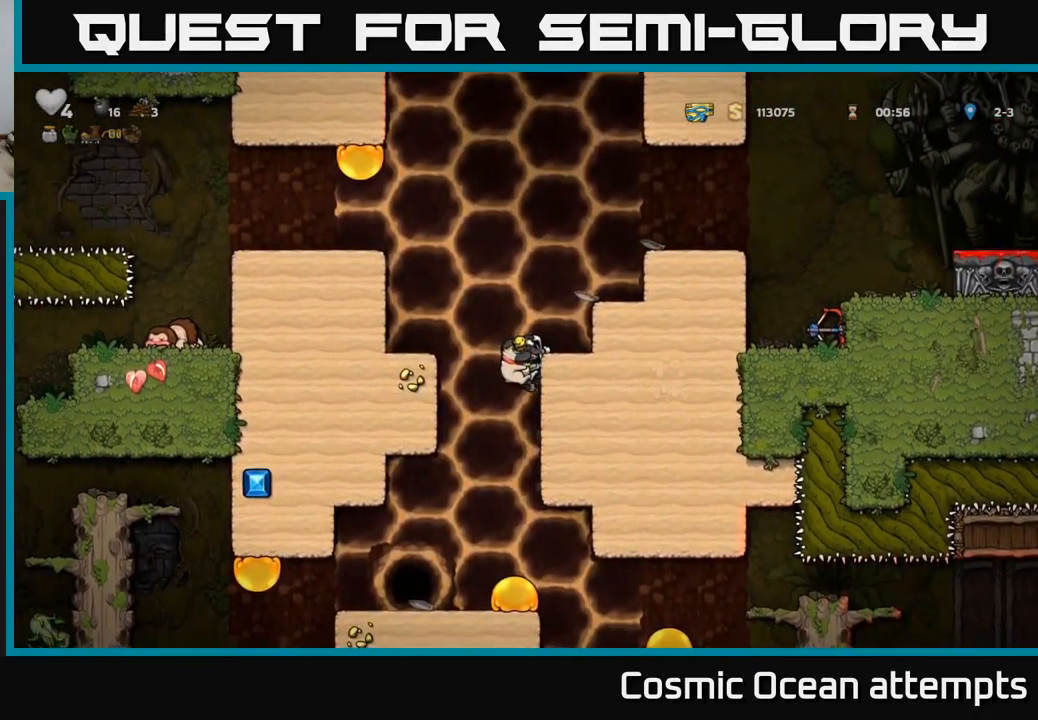
{"buttons": ["DPAD_RIGHT"], "left_stick": "center", "right_stick": "center", "events": [[17, "A", "down"], [167, "A", "up"], [333, "A", "down"], [467, "A", "up"]]}
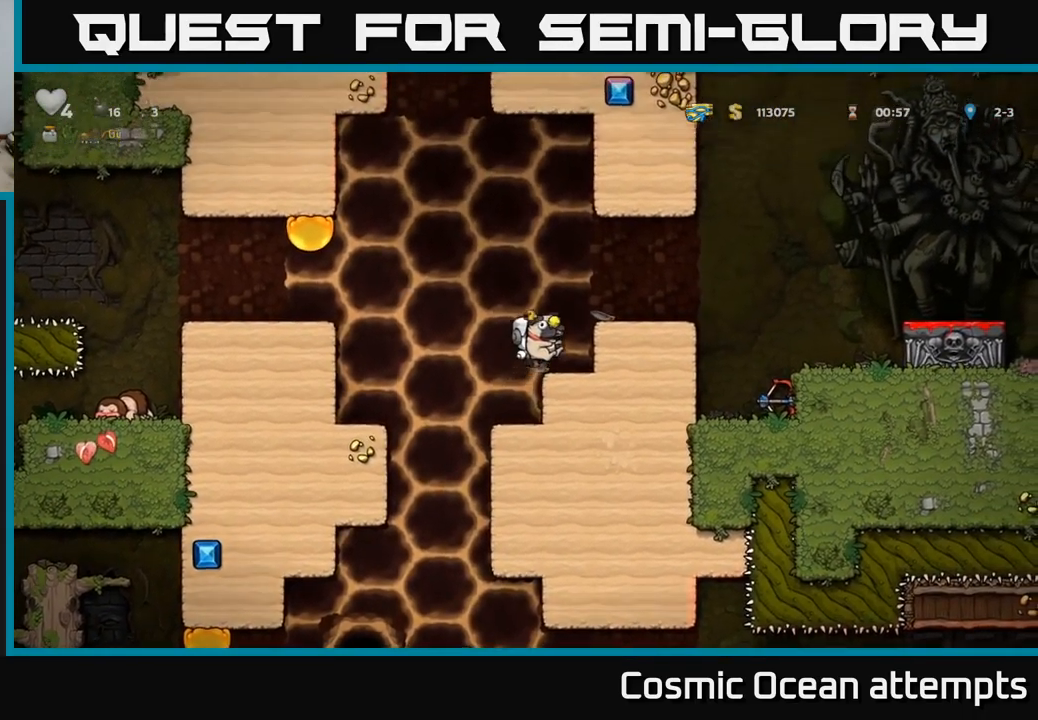
{"buttons": ["DPAD_RIGHT"], "left_stick": "center", "right_stick": "center", "events": [[150, "A", "down"], [267, "A", "up"]]}
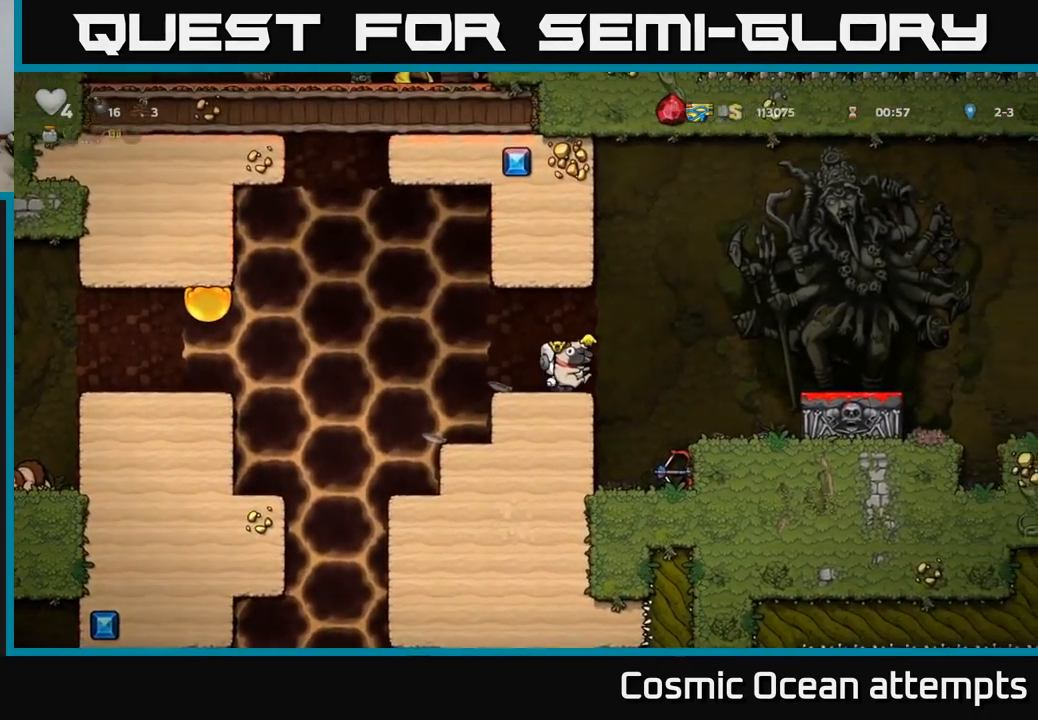
{"buttons": ["DPAD_DOWN"], "left_stick": "center", "right_stick": "center", "events": [[67, "A", "down"], [217, "A", "up"], [467, "DPAD_RIGHT", "up"], [500, "DPAD_DOWN", "down"]]}
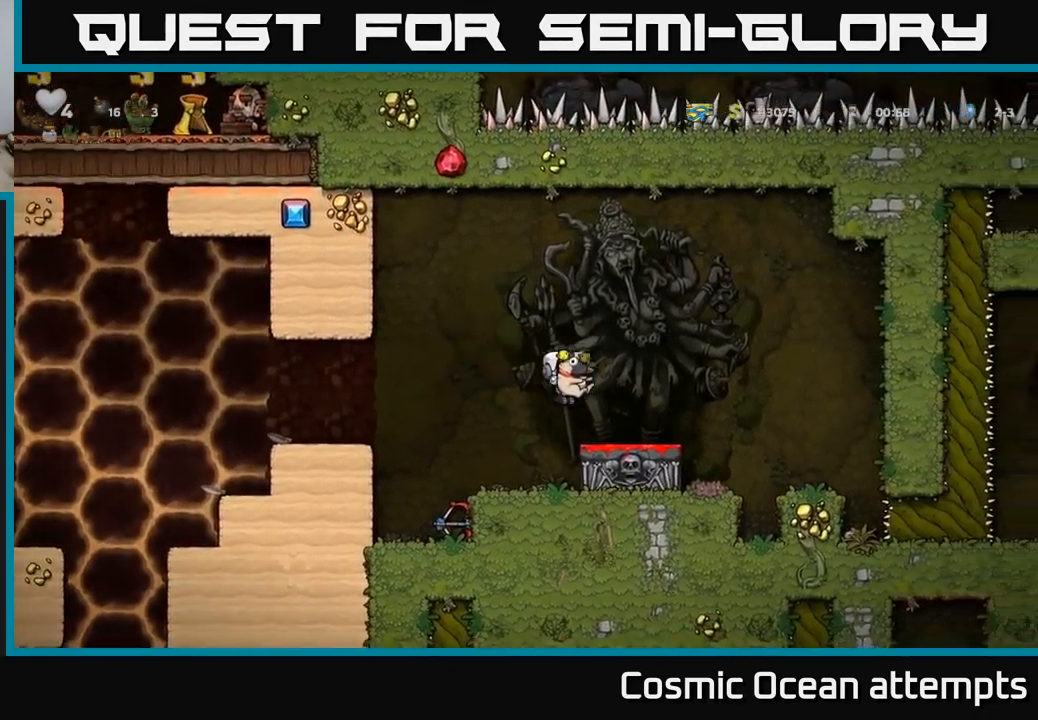
{"buttons": ["DPAD_RIGHT"], "left_stick": "center", "right_stick": "center", "events": [[133, "X", "down"], [233, "DPAD_DOWN", "up"], [250, "X", "up"], [417, "A", "down"], [483, "A", "up"], [483, "DPAD_RIGHT", "down"]]}
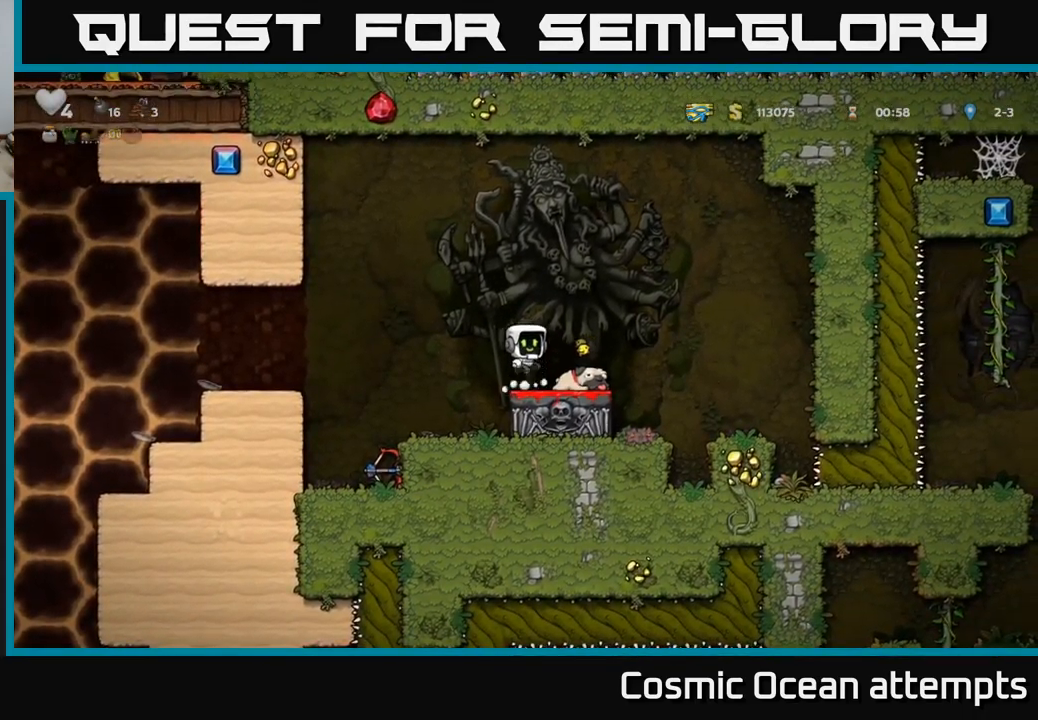
{"buttons": ["DPAD_RIGHT"], "left_stick": "center", "right_stick": "center", "events": [[117, "DPAD_RIGHT", "up"], [183, "DPAD_LEFT", "down"], [350, "DPAD_LEFT", "up"], [417, "DPAD_RIGHT", "down"]]}
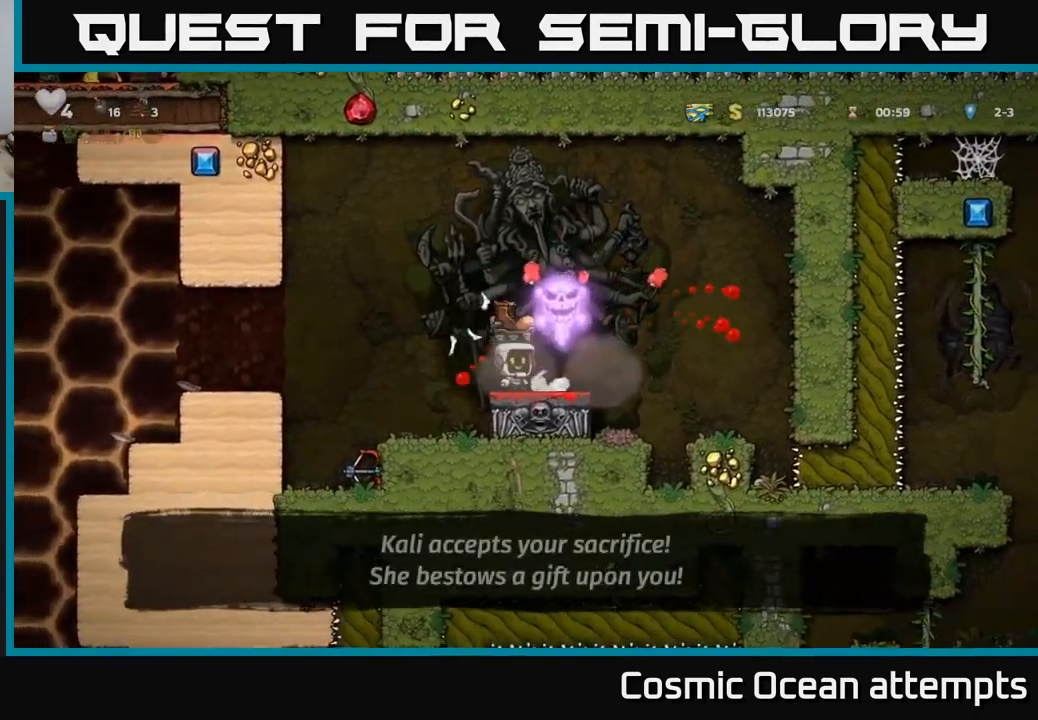
{"buttons": ["DPAD_LEFT"], "left_stick": "center", "right_stick": "center", "events": [[50, "DPAD_RIGHT", "up"], [217, "DPAD_LEFT", "down"], [433, "A", "down"], [500, "A", "up"]]}
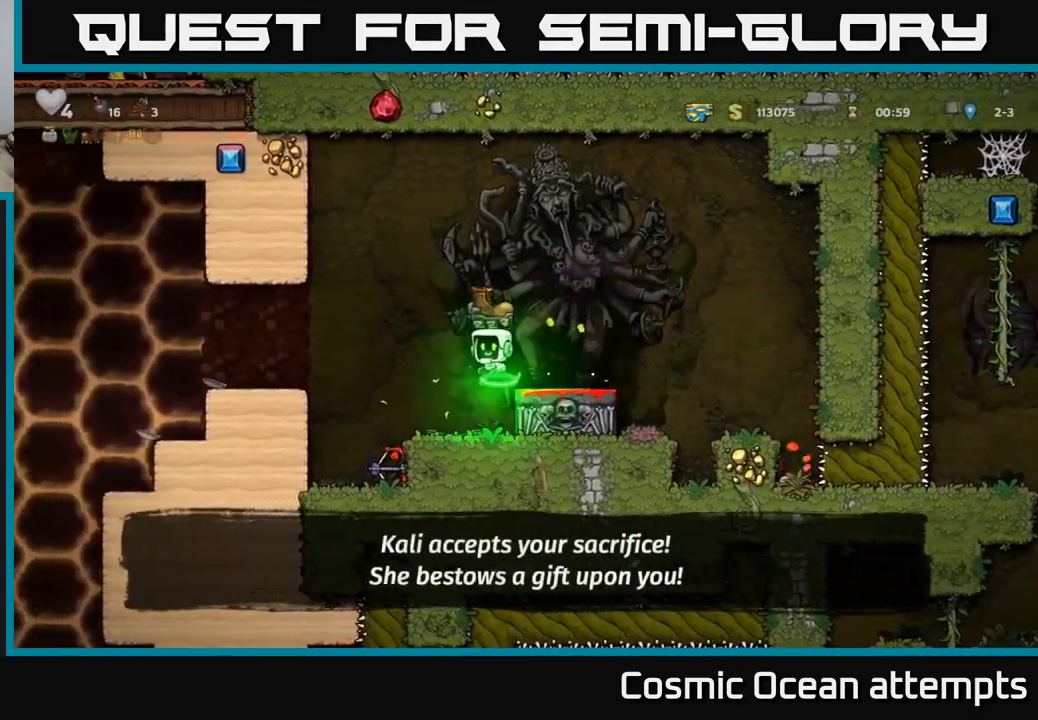
{"buttons": ["DPAD_LEFT"], "left_stick": "center", "right_stick": "center", "events": []}
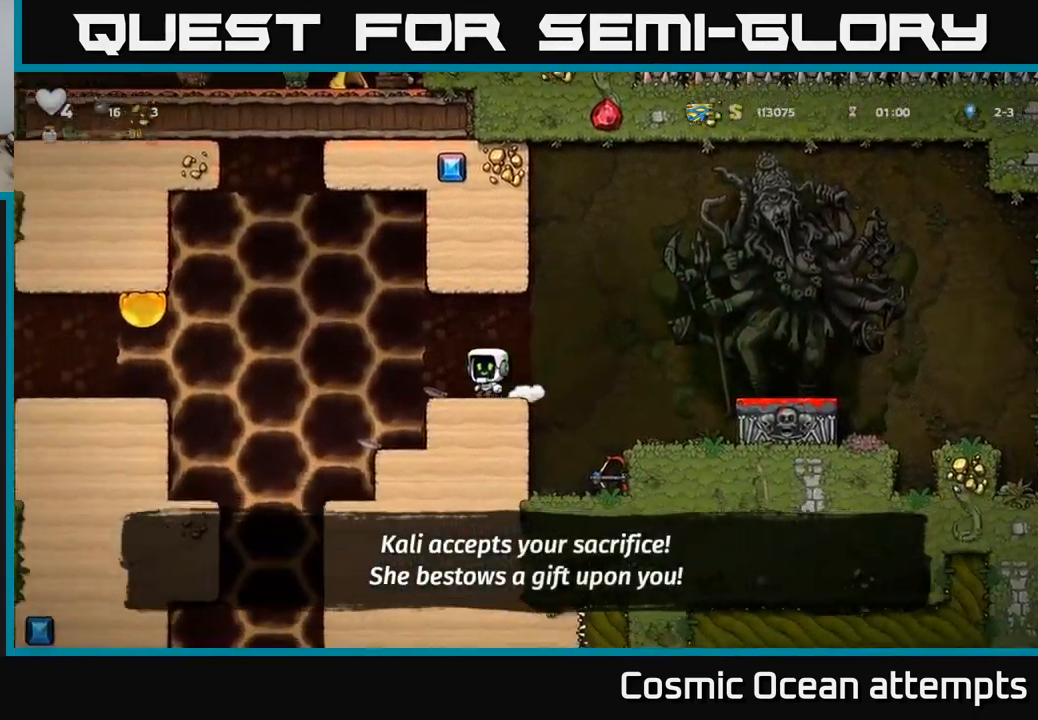
{"buttons": ["DPAD_RIGHT"], "left_stick": "center", "right_stick": "center", "events": [[350, "DPAD_LEFT", "up"], [450, "DPAD_RIGHT", "down"]]}
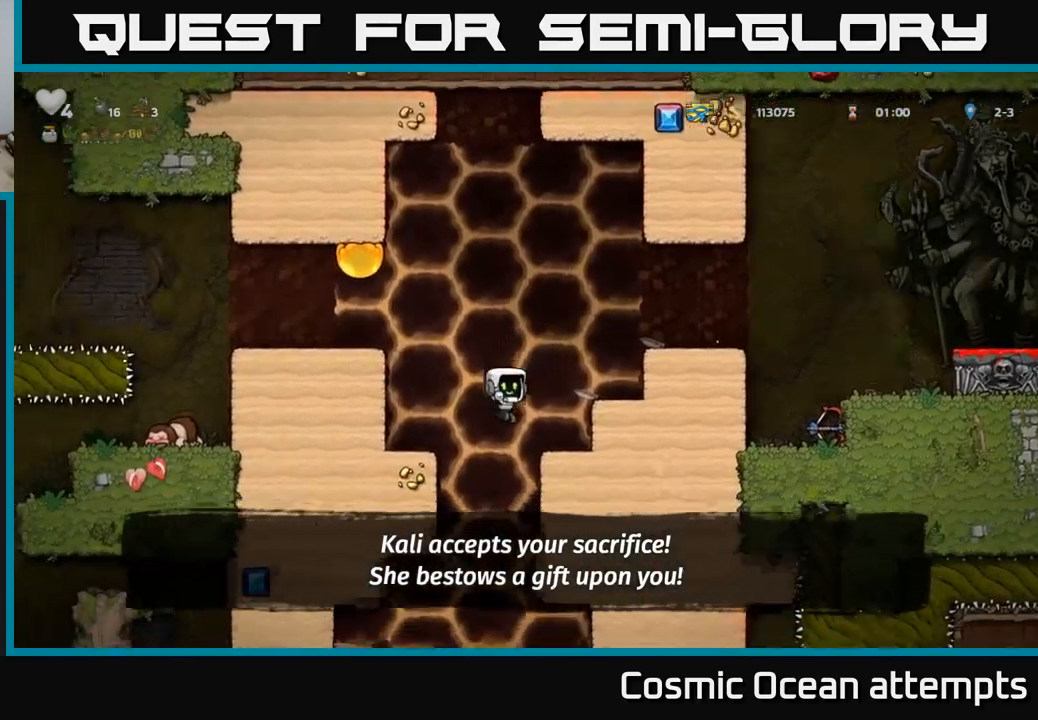
{"buttons": [], "left_stick": "center", "right_stick": "center", "events": [[34, "DPAD_RIGHT", "up"], [84, "DPAD_LEFT", "down"], [467, "DPAD_LEFT", "up"]]}
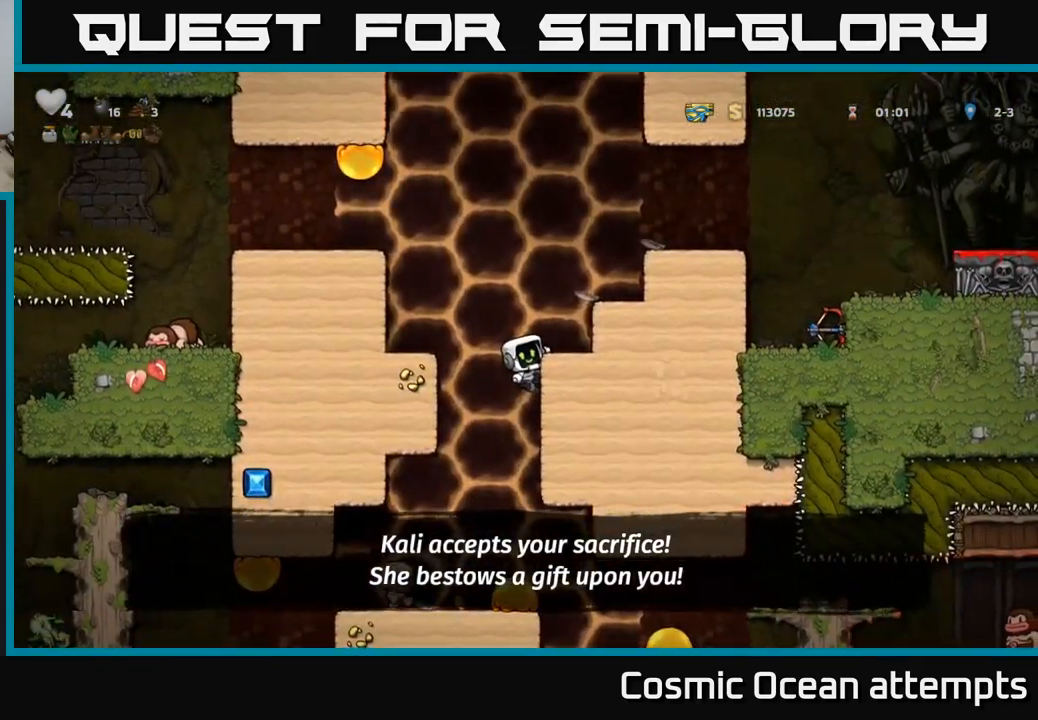
{"buttons": [], "left_stick": "center", "right_stick": "center", "events": [[34, "DPAD_DOWN", "down"], [100, "A", "down"], [167, "DPAD_DOWN", "up"], [200, "A", "up"], [234, "DPAD_LEFT", "down"], [434, "DPAD_LEFT", "up"]]}
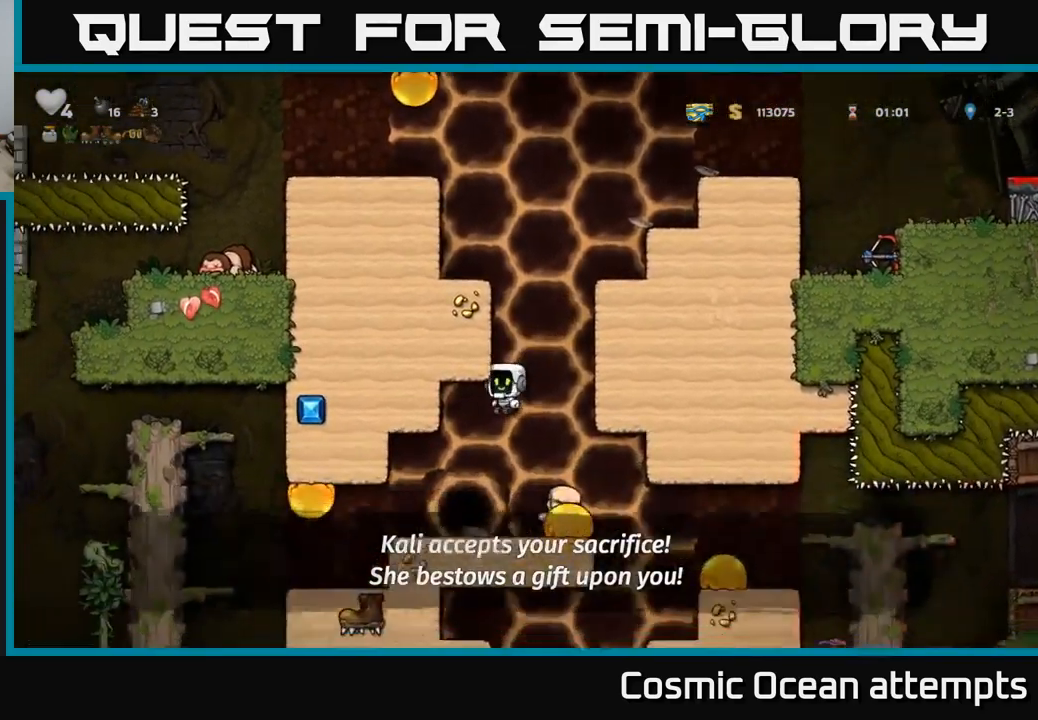
{"buttons": [], "left_stick": "center", "right_stick": "center", "events": [[117, "DPAD_RIGHT", "down"], [250, "DPAD_RIGHT", "up"]]}
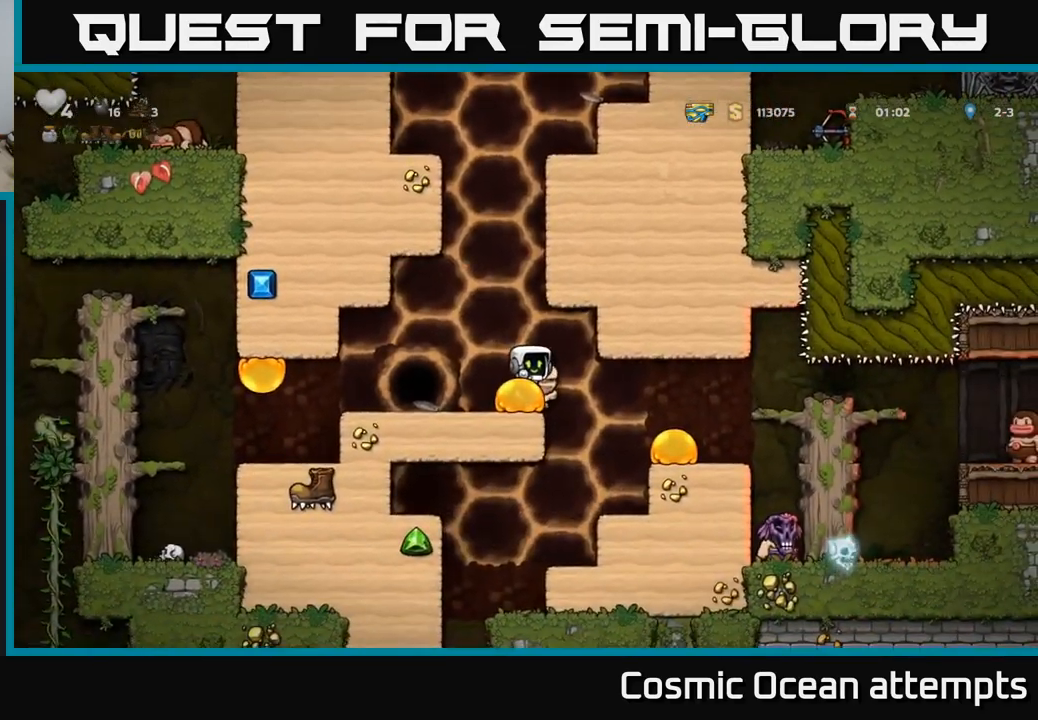
{"buttons": ["DPAD_LEFT"], "left_stick": "center", "right_stick": "center", "events": [[84, "DPAD_DOWN", "down"], [334, "DPAD_LEFT", "down"], [350, "DPAD_DOWN", "up"]]}
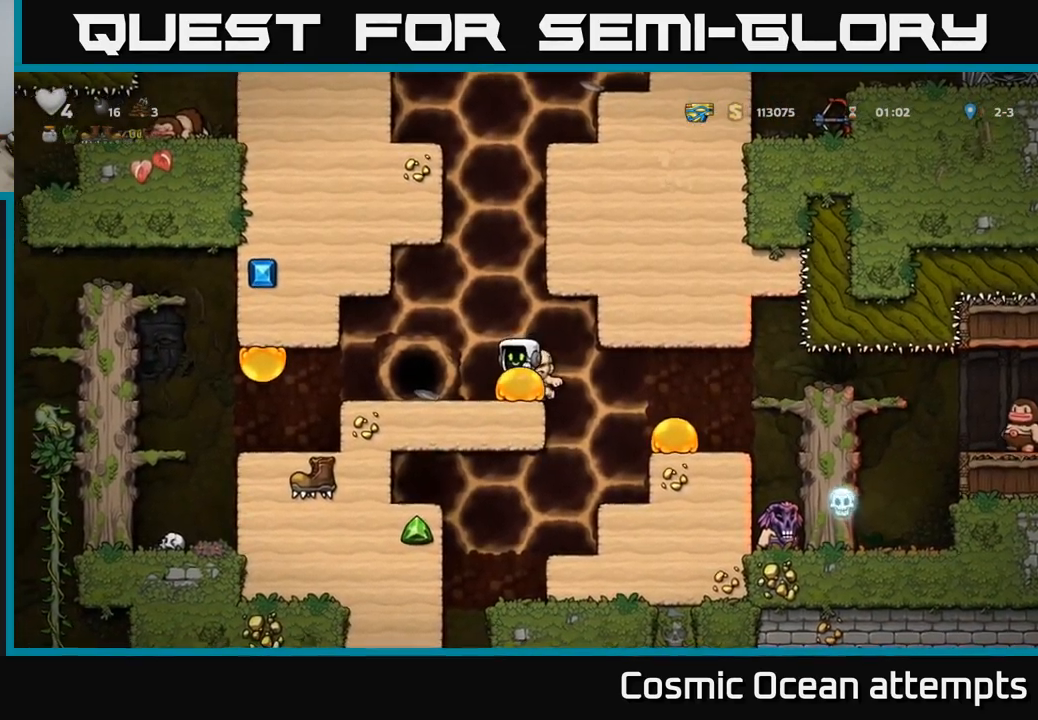
{"buttons": ["DPAD_LEFT"], "left_stick": "center", "right_stick": "center", "events": []}
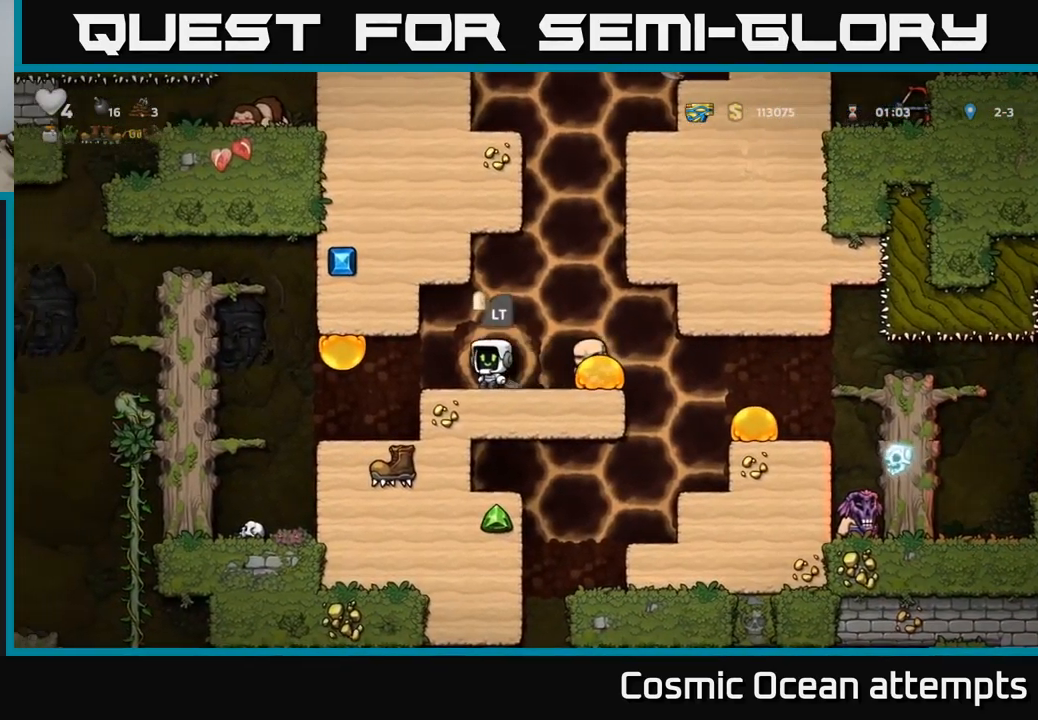
{"buttons": [], "left_stick": "center", "right_stick": "center", "events": [[134, "DPAD_LEFT", "up"], [150, "DPAD_RIGHT", "down"], [350, "DPAD_RIGHT", "up"]]}
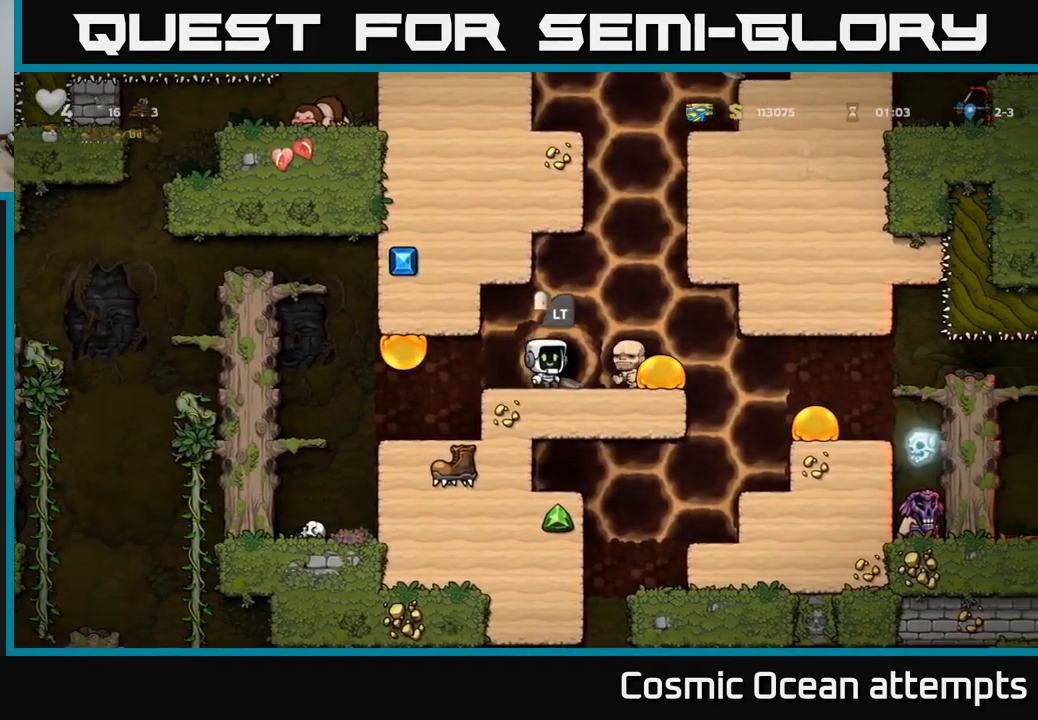
{"buttons": ["DPAD_RIGHT"], "left_stick": "center", "right_stick": "center", "events": [[117, "DPAD_RIGHT", "down"], [234, "DPAD_RIGHT", "up"], [267, "DPAD_DOWN", "down"], [450, "DPAD_DOWN", "up"], [500, "DPAD_RIGHT", "down"]]}
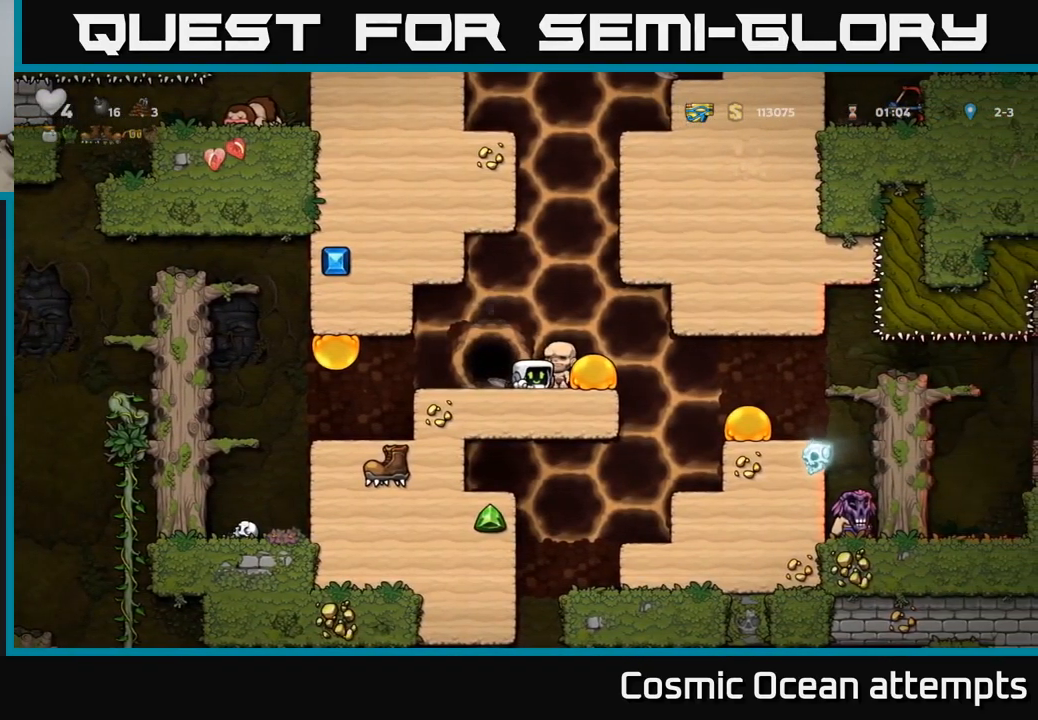
{"buttons": ["A"], "left_stick": "center", "right_stick": "center", "events": [[34, "DPAD_DOWN", "down"], [50, "DPAD_RIGHT", "up"], [184, "X", "down"], [300, "DPAD_DOWN", "up"], [317, "X", "up"], [417, "A", "down"]]}
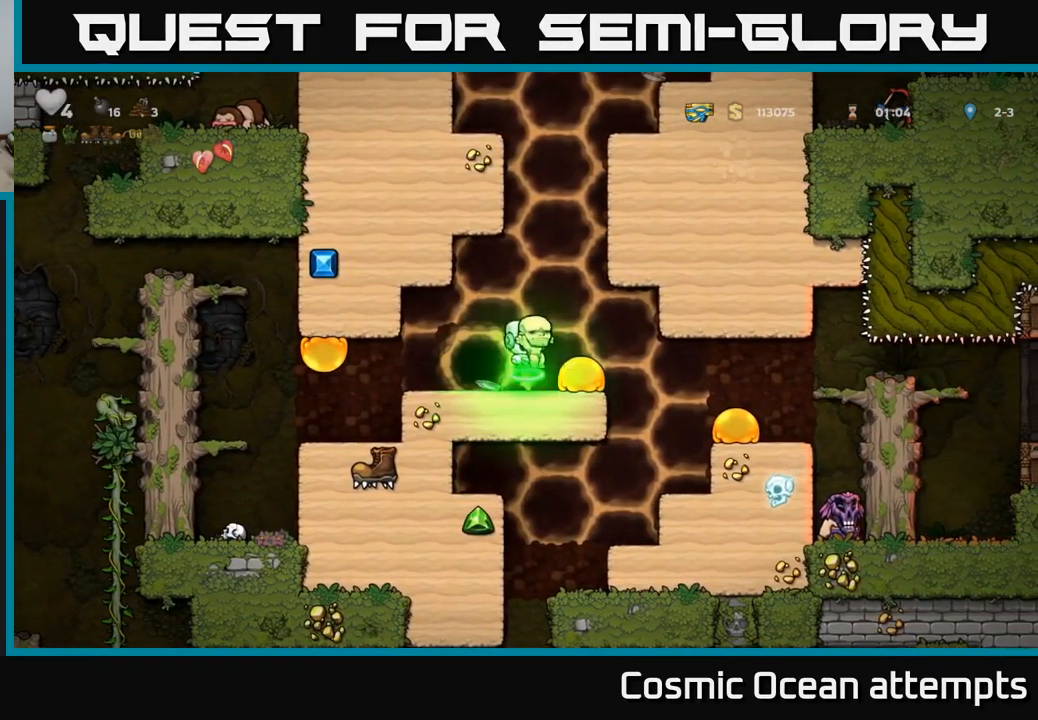
{"buttons": ["DPAD_RIGHT"], "left_stick": "center", "right_stick": "center", "events": [[34, "DPAD_RIGHT", "down"], [217, "A", "up"], [334, "A", "down"], [484, "A", "up"]]}
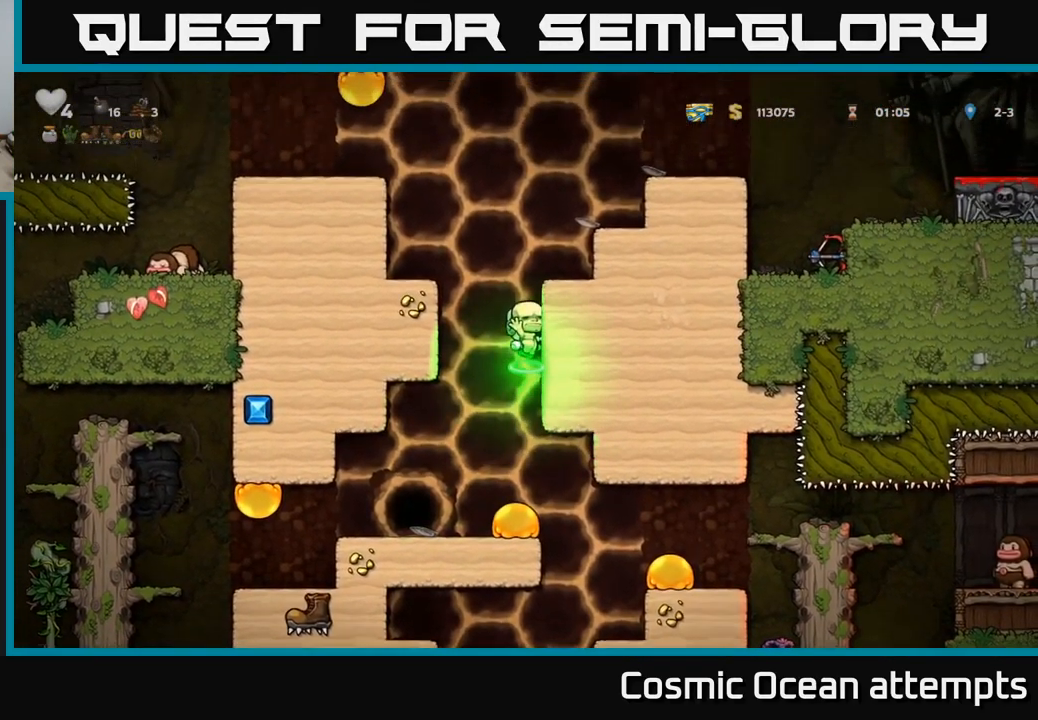
{"buttons": ["DPAD_RIGHT"], "left_stick": "center", "right_stick": "center", "events": [[150, "A", "down"], [383, "A", "up"]]}
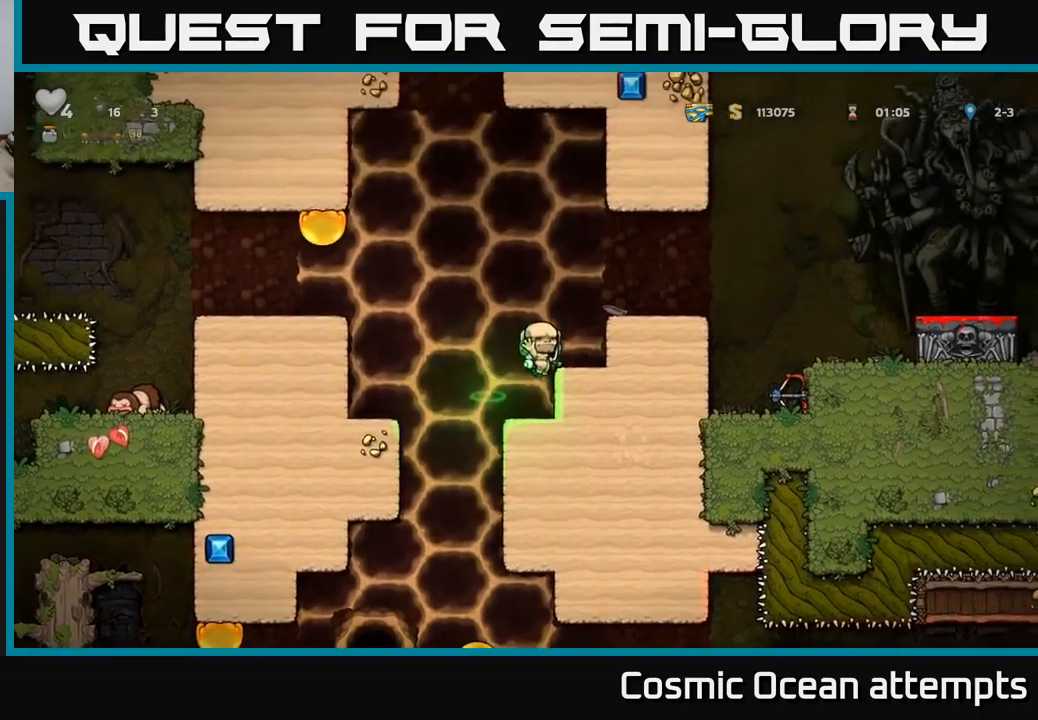
{"buttons": ["DPAD_RIGHT"], "left_stick": "center", "right_stick": "center", "events": [[50, "A", "down"], [166, "A", "up"], [350, "A", "down"], [450, "A", "up"]]}
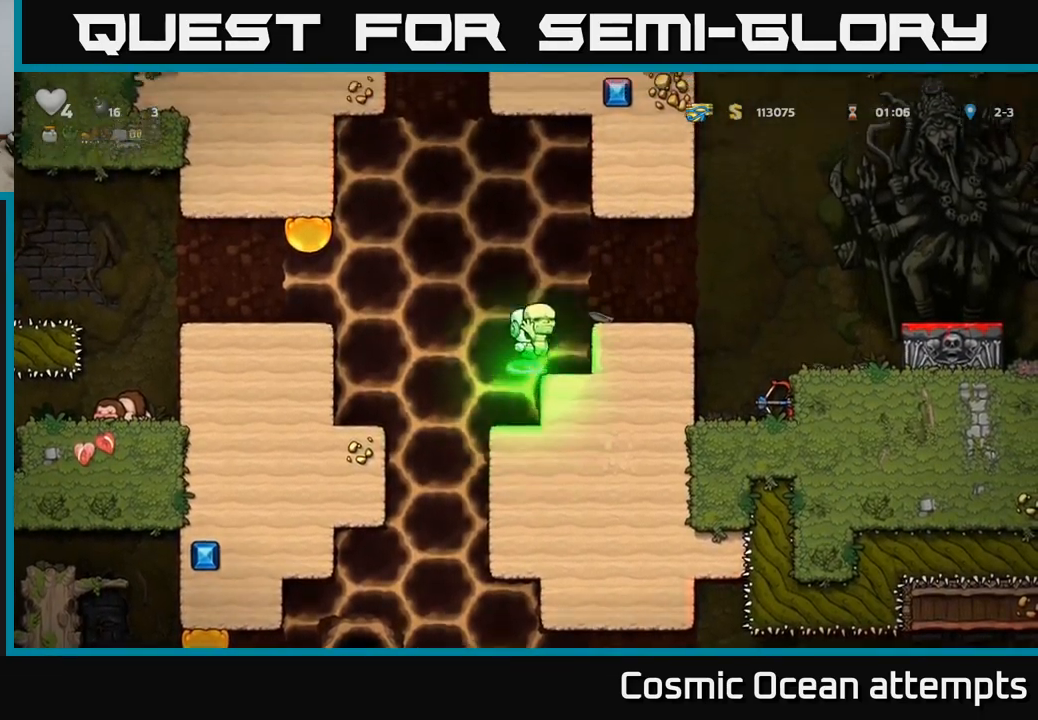
{"buttons": [], "left_stick": "center", "right_stick": "center", "events": [[216, "A", "down"], [316, "A", "up"], [400, "DPAD_RIGHT", "up"]]}
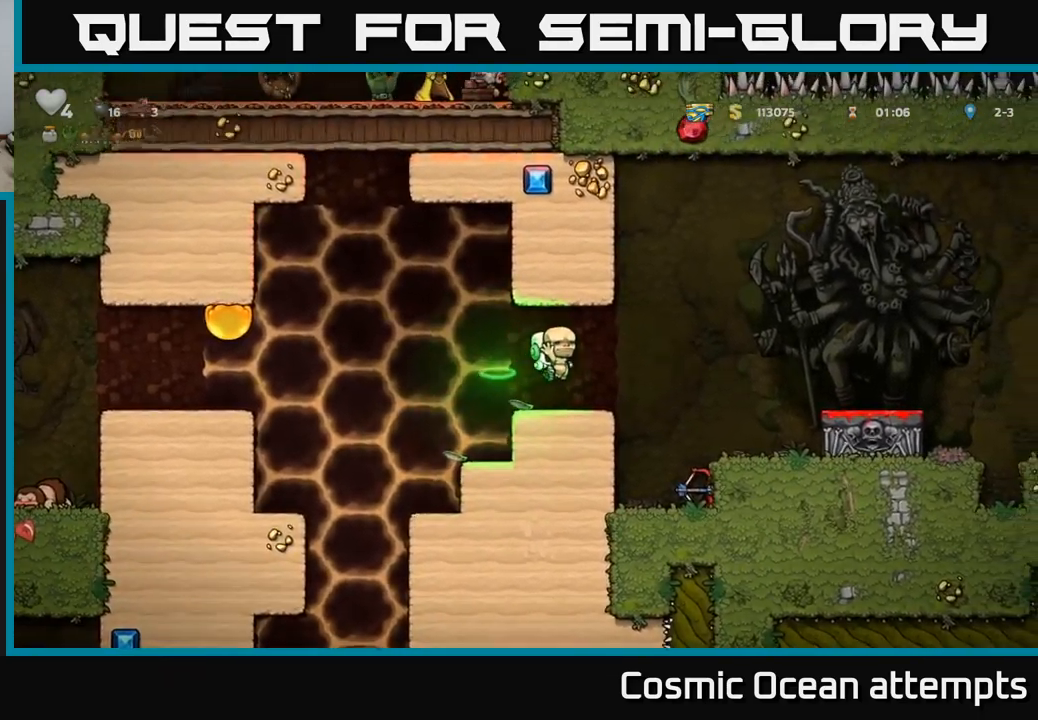
{"buttons": ["DPAD_RIGHT"], "left_stick": "center", "right_stick": "center", "events": [[33, "DPAD_RIGHT", "down"], [200, "A", "down"], [316, "A", "up"]]}
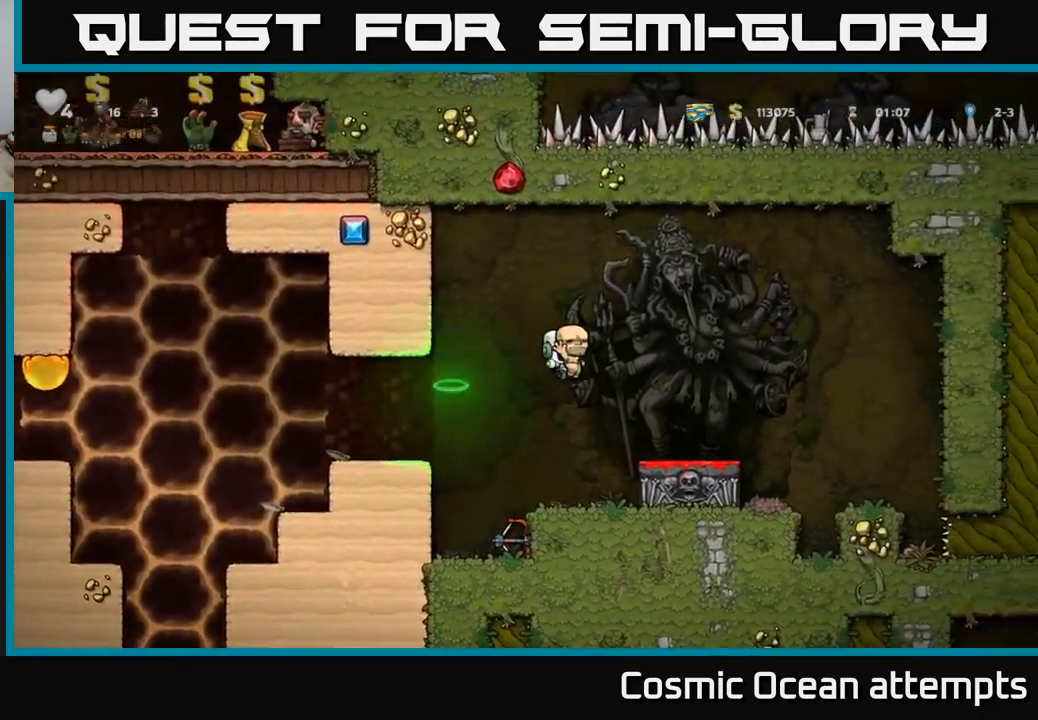
{"buttons": ["A"], "left_stick": "center", "right_stick": "center", "events": [[83, "DPAD_RIGHT", "up"], [166, "DPAD_DOWN", "down"], [316, "X", "down"], [400, "DPAD_DOWN", "up"], [400, "X", "up"], [483, "A", "down"]]}
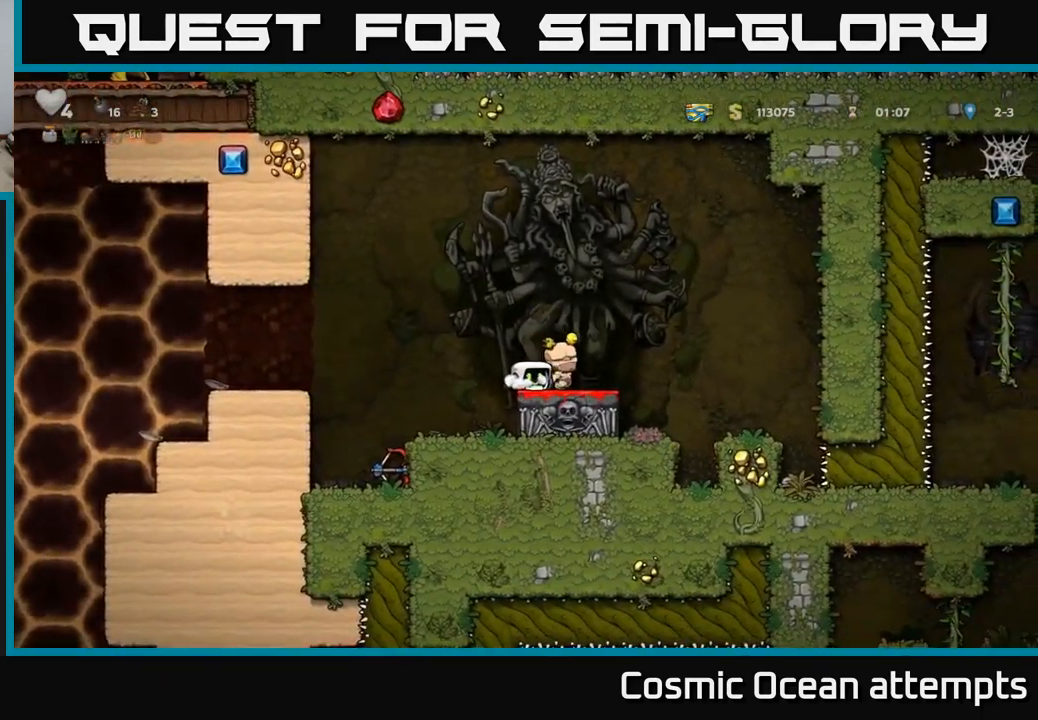
{"buttons": ["DPAD_LEFT"], "left_stick": "center", "right_stick": "center", "events": [[116, "A", "up"], [216, "DPAD_RIGHT", "down"], [316, "DPAD_RIGHT", "up"], [433, "DPAD_LEFT", "down"]]}
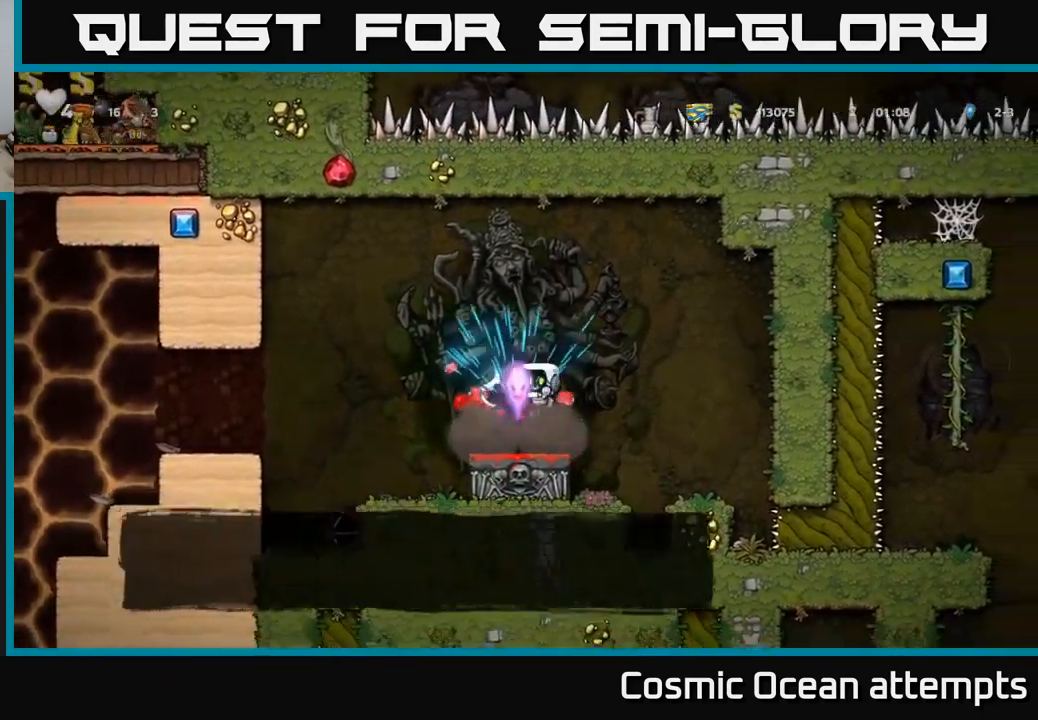
{"buttons": ["DPAD_LEFT"], "left_stick": "center", "right_stick": "center", "events": [[116, "DPAD_LEFT", "up"], [150, "DPAD_RIGHT", "down"], [333, "DPAD_RIGHT", "up"], [350, "DPAD_LEFT", "down"]]}
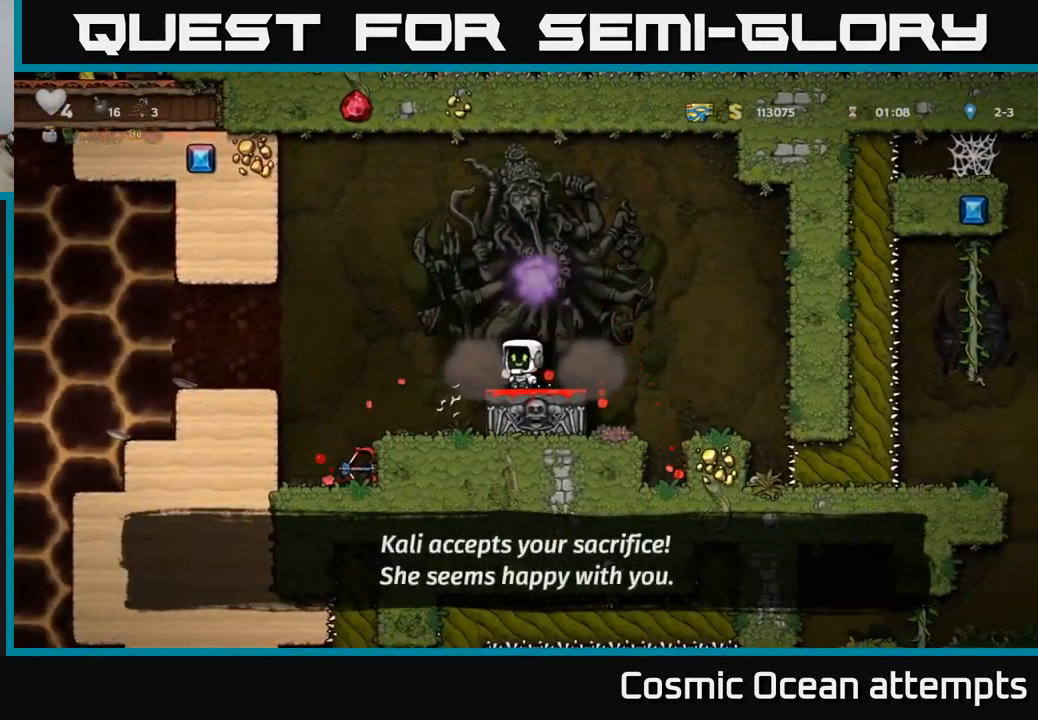
{"buttons": [], "left_stick": "center", "right_stick": "center", "events": [[66, "A", "down"], [200, "A", "up"], [400, "DPAD_LEFT", "up"]]}
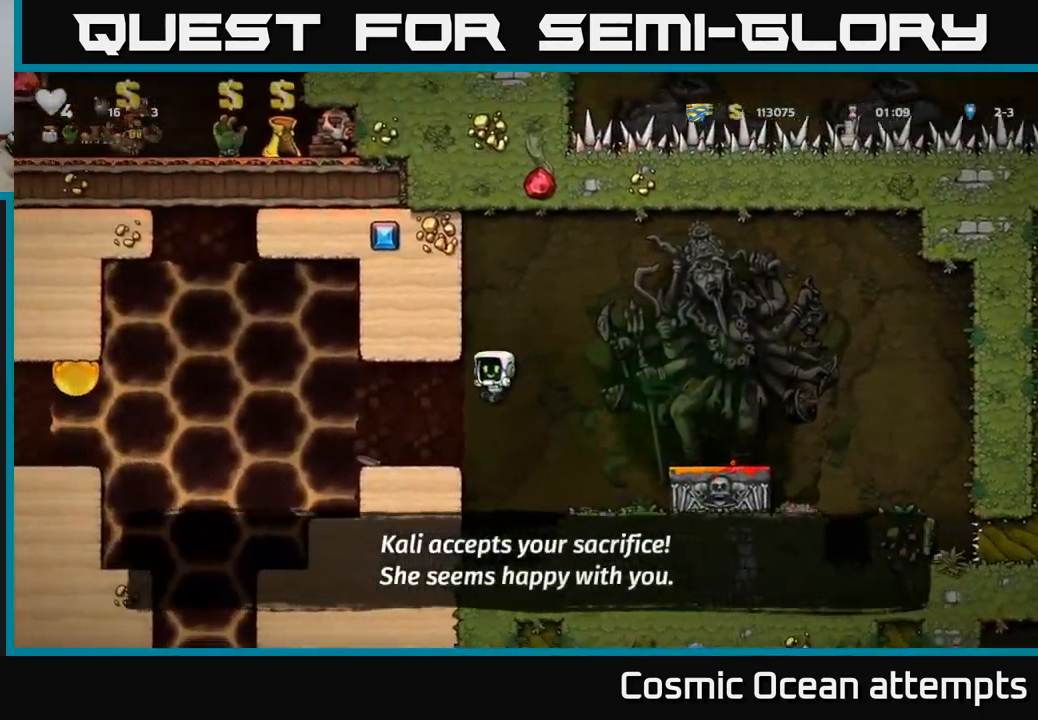
{"buttons": ["DPAD_LEFT"], "left_stick": "center", "right_stick": "center", "events": [[66, "DPAD_LEFT", "down"]]}